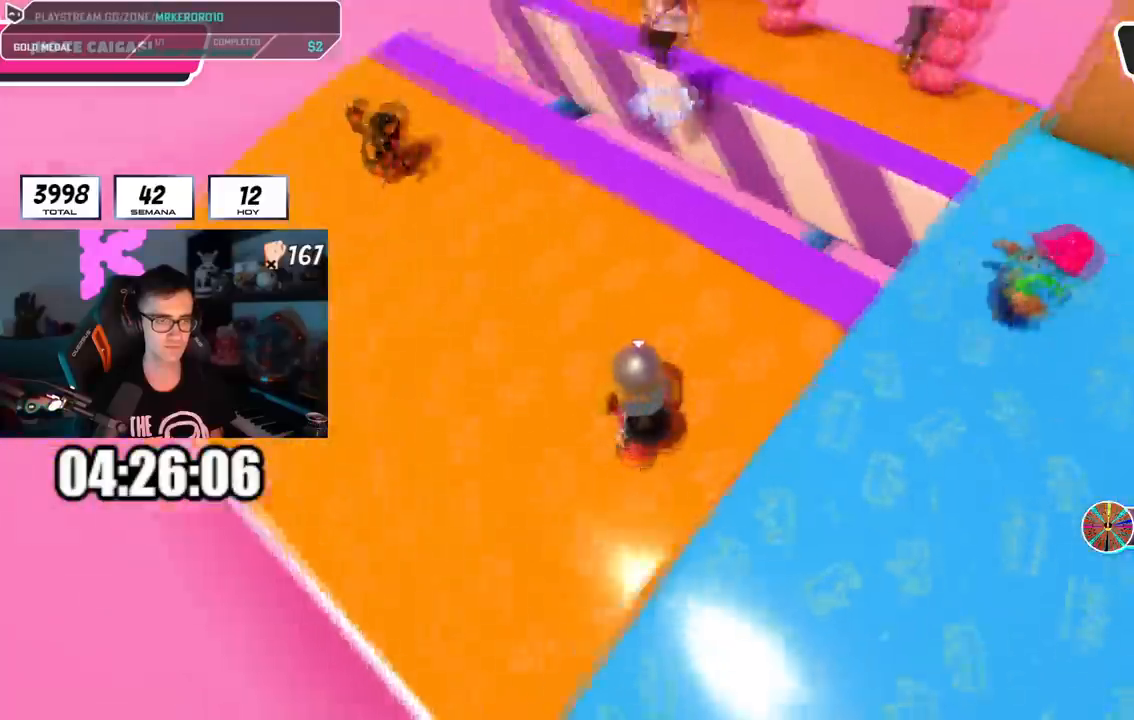
Gameplay with a controller (PlayStation layout); each line is a JSON object with the inputs held at the frame after it. "events" lists button and stick changes between this image and that frame as [ms after this image, input, new state], when the widget could be followed in between.
{"buttons": [], "left_stick": "down", "right_stick": "right", "events": [[67, "left_stick", "center"], [117, "left_stick", "down-right"], [200, "left_stick", "down-left"], [334, "left_stick", "down"], [401, "right_stick", "center"], [484, "right_stick", "right"]]}
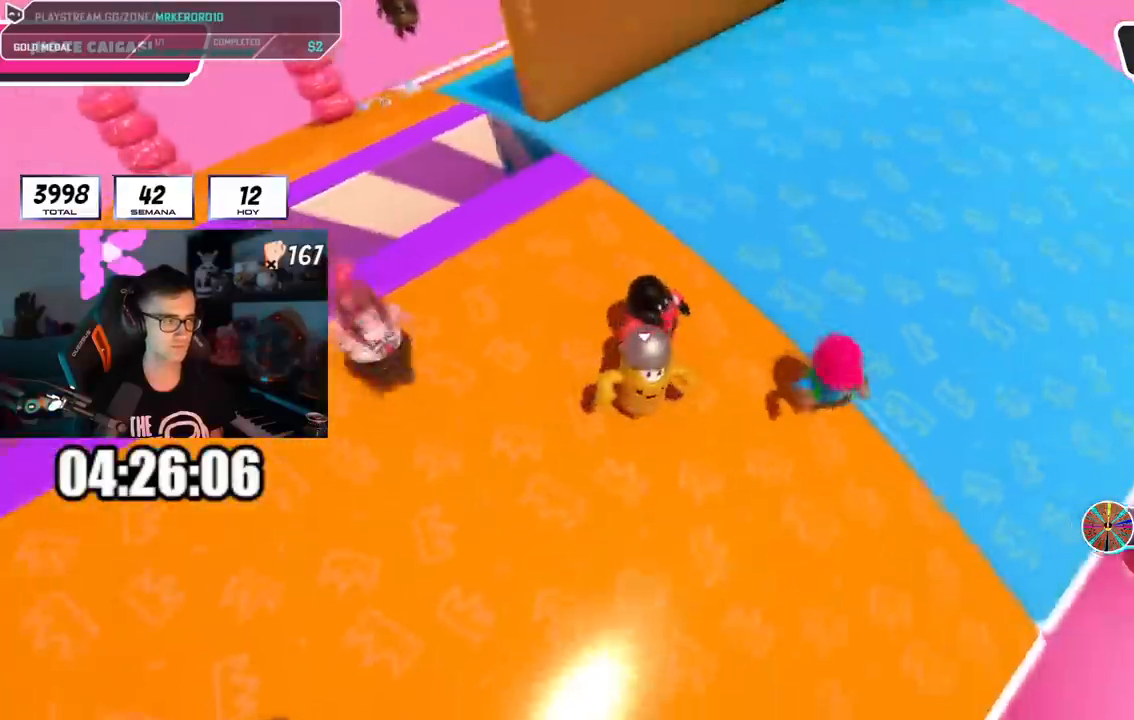
{"buttons": [], "left_stick": "center", "right_stick": "right", "events": [[16, "left_stick", "center"], [83, "left_stick", "down-right"], [333, "right_stick", "center"], [400, "right_stick", "right"], [450, "left_stick", "center"]]}
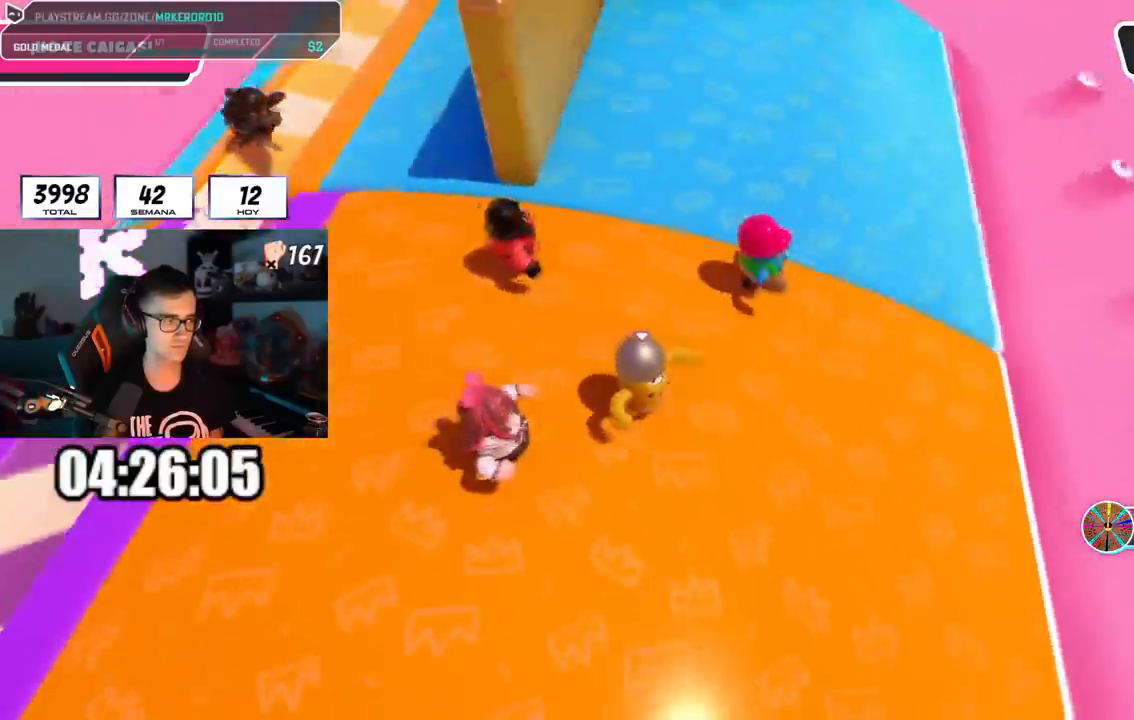
{"buttons": [], "left_stick": "right", "right_stick": "center", "events": [[17, "left_stick", "down-right"], [50, "right_stick", "center"], [184, "left_stick", "right"]]}
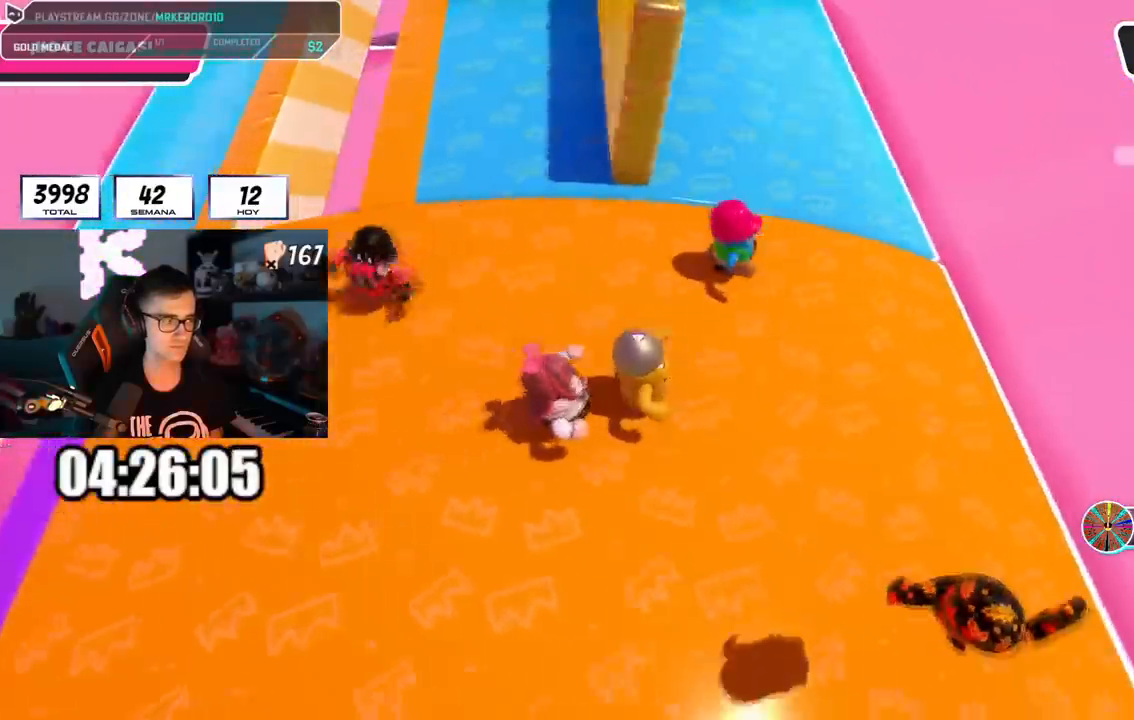
{"buttons": [], "left_stick": "right", "right_stick": "center", "events": [[66, "left_stick", "up-right"], [217, "left_stick", "right"]]}
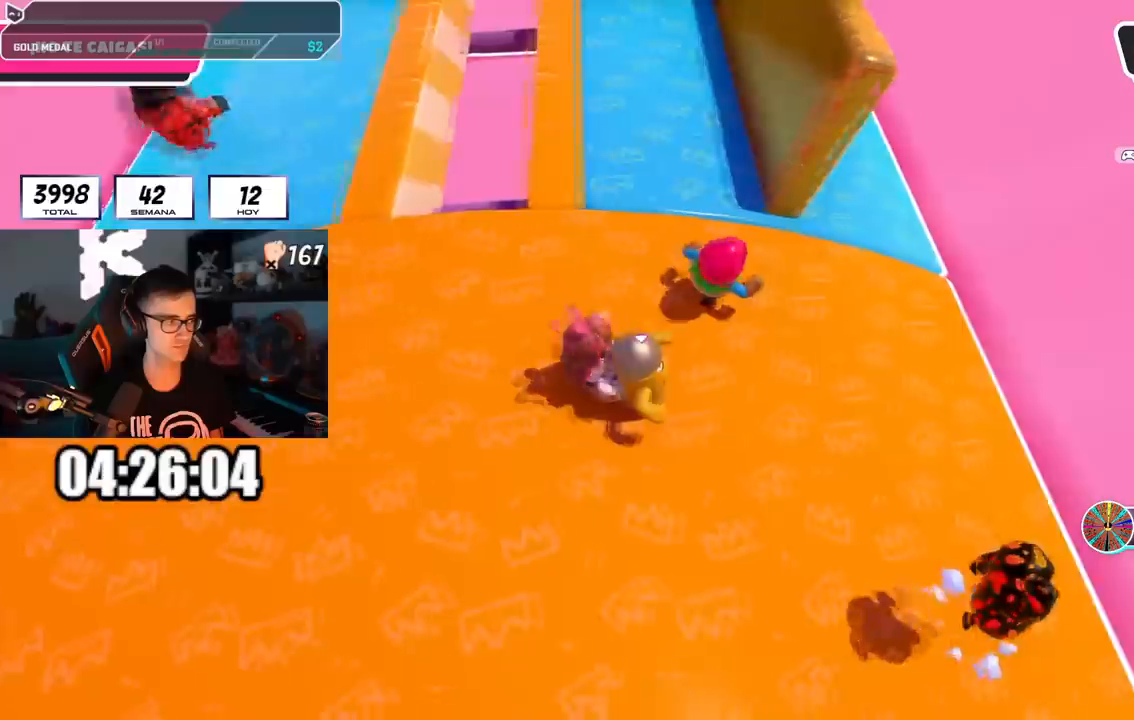
{"buttons": [], "left_stick": "right", "right_stick": "center", "events": [[267, "left_stick", "center"], [334, "left_stick", "right"]]}
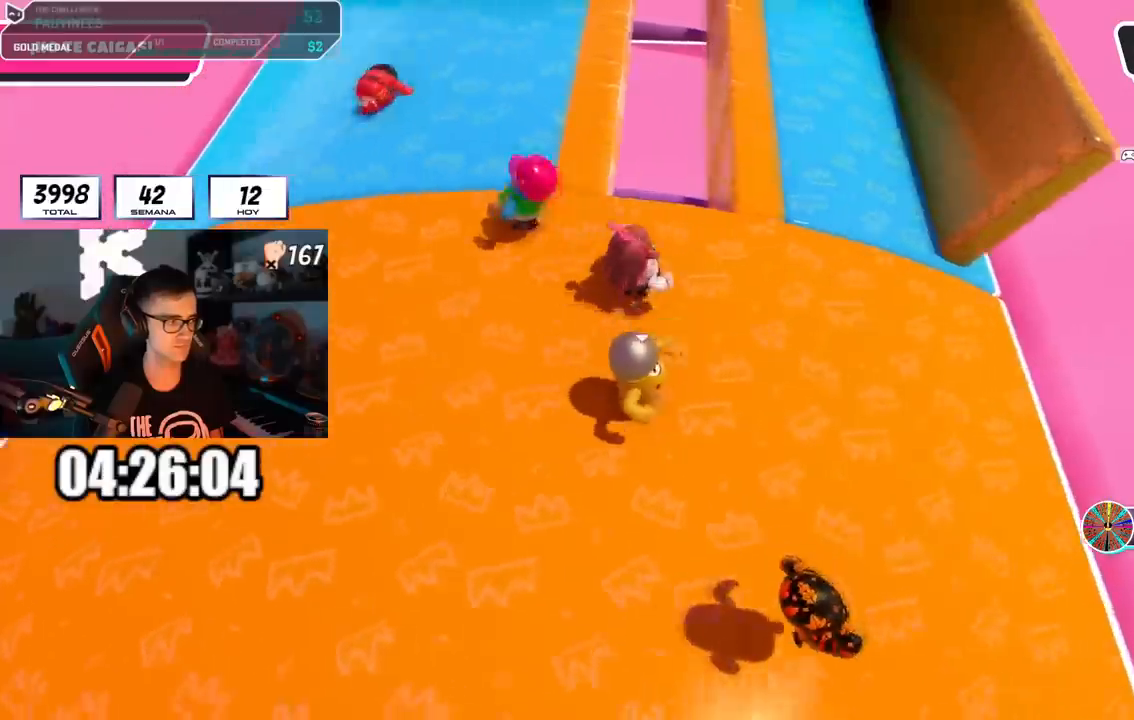
{"buttons": [], "left_stick": "down-right", "right_stick": "center", "events": [[467, "left_stick", "down-right"]]}
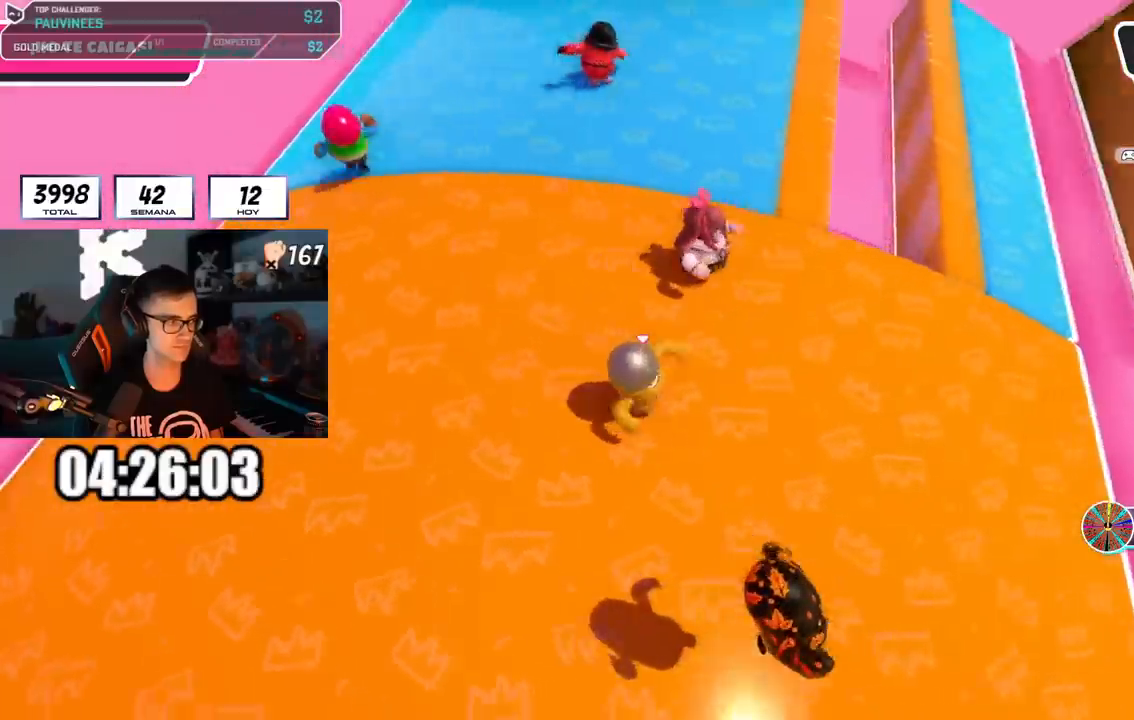
{"buttons": [], "left_stick": "down-right", "right_stick": "center", "events": [[334, "left_stick", "center"], [401, "left_stick", "down-right"]]}
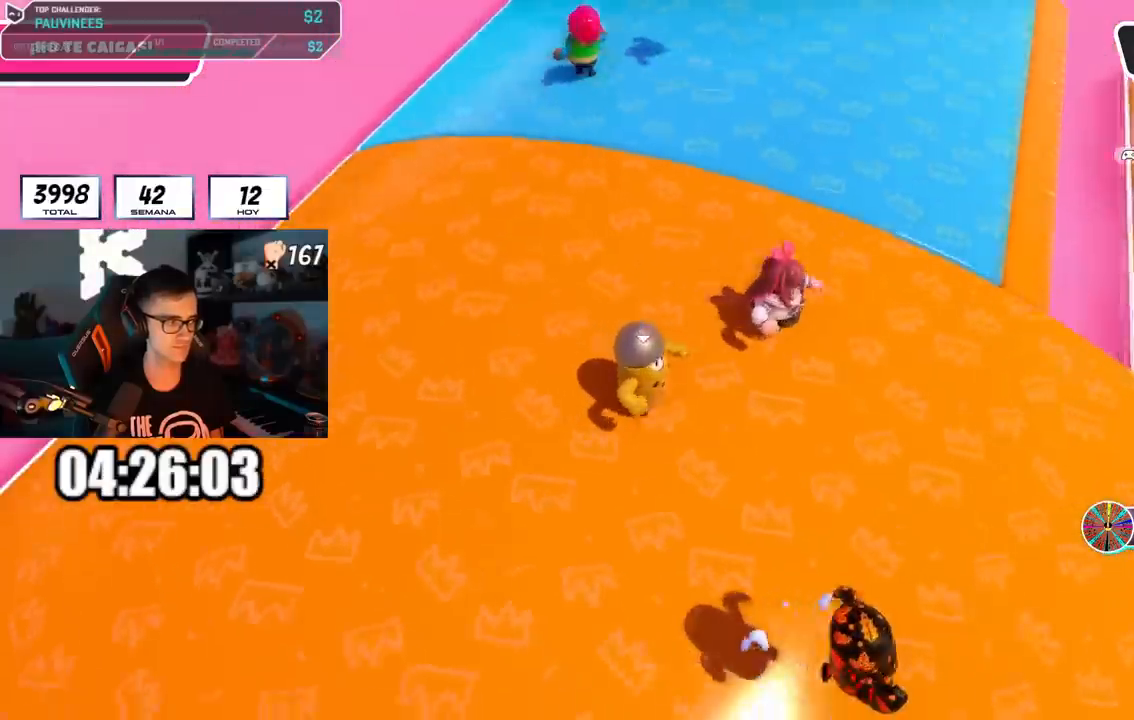
{"buttons": [], "left_stick": "right", "right_stick": "center", "events": [[200, "left_stick", "right"]]}
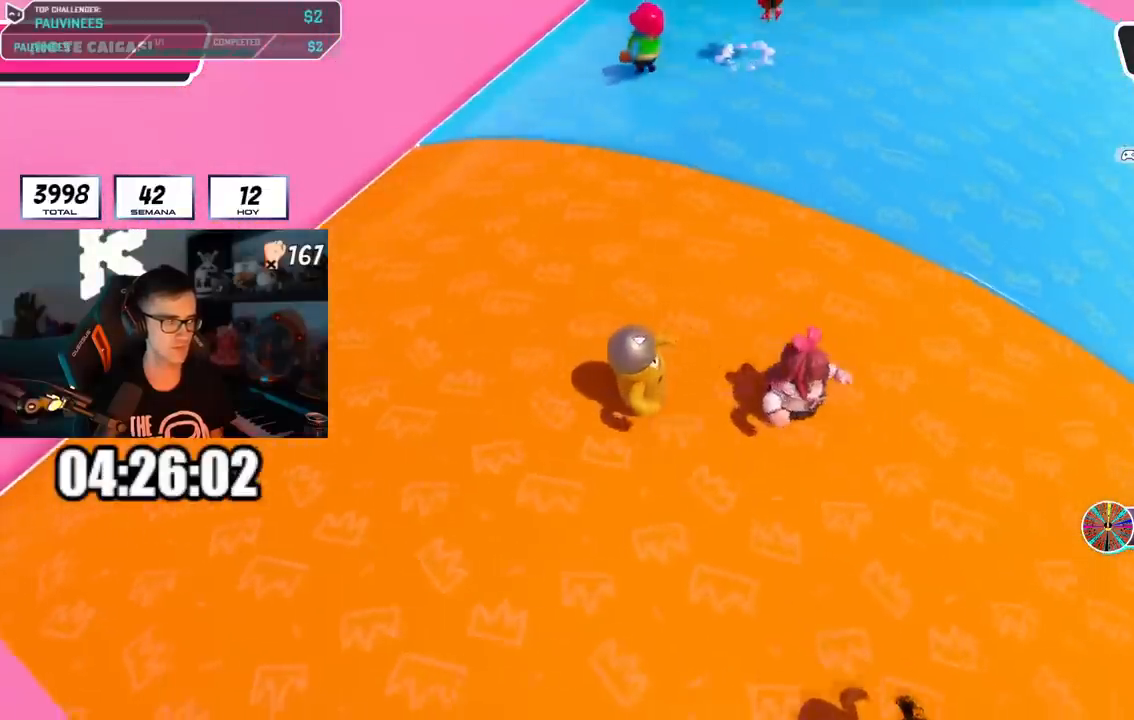
{"buttons": [], "left_stick": "right", "right_stick": "center", "events": []}
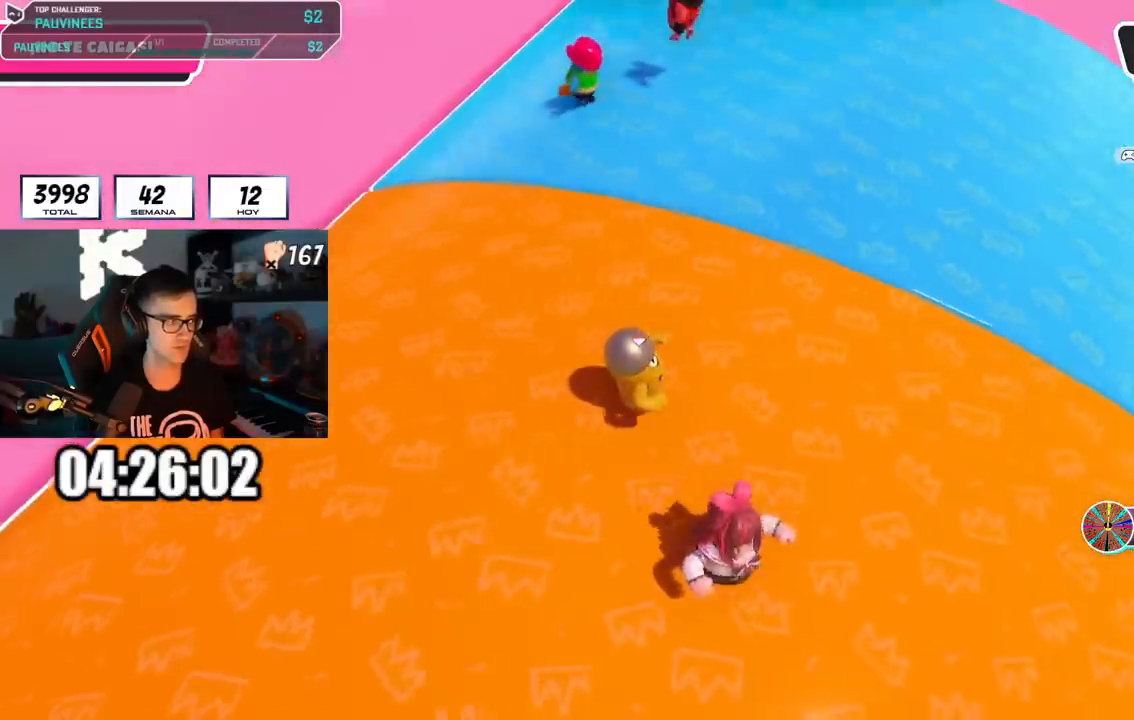
{"buttons": [], "left_stick": "right", "right_stick": "center", "events": []}
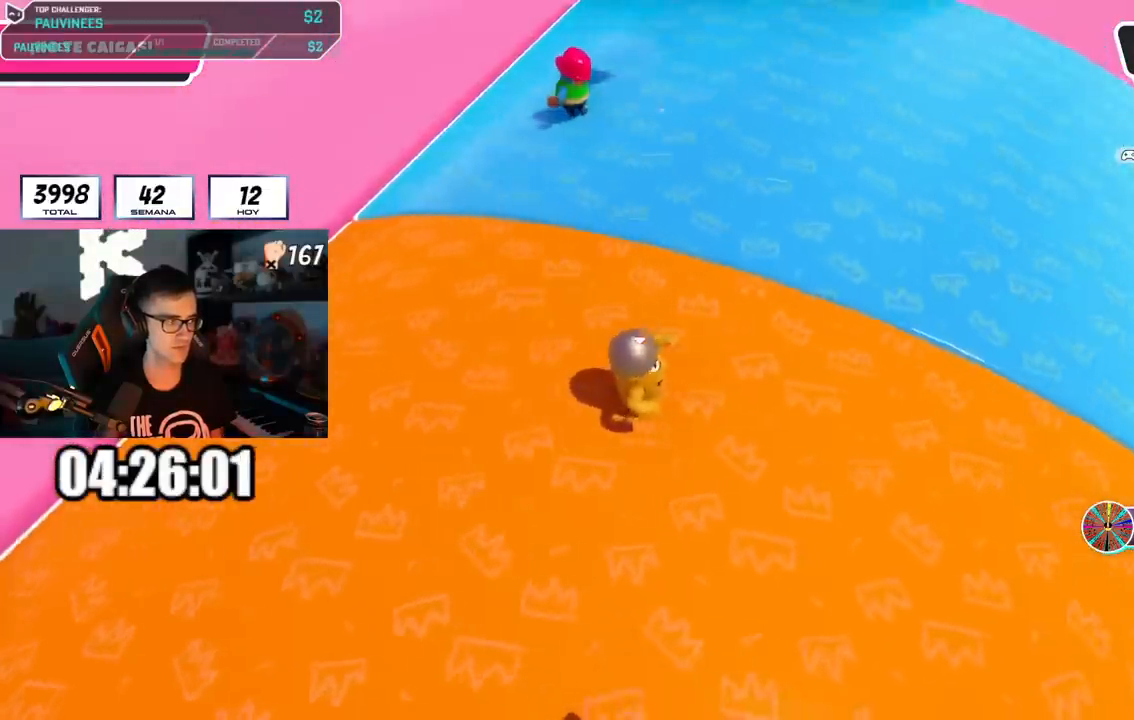
{"buttons": [], "left_stick": "right", "right_stick": "center", "events": []}
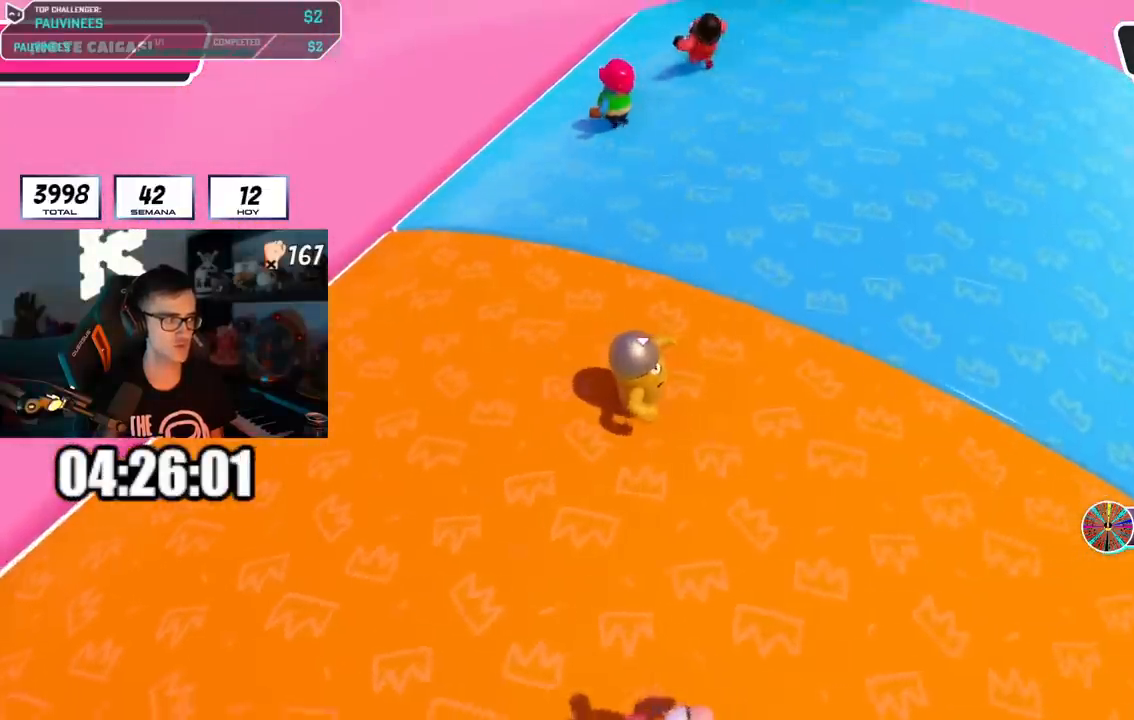
{"buttons": [], "left_stick": "right", "right_stick": "center", "events": []}
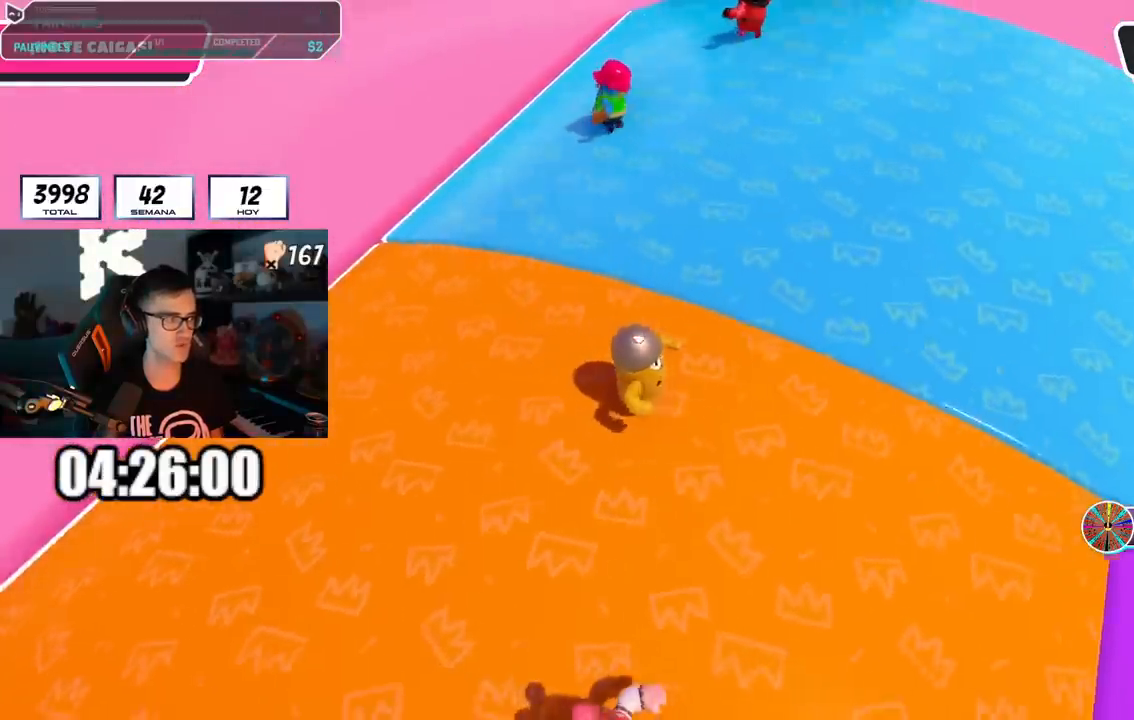
{"buttons": [], "left_stick": "up-right", "right_stick": "right", "events": [[16, "left_stick", "up-right"], [417, "right_stick", "right"]]}
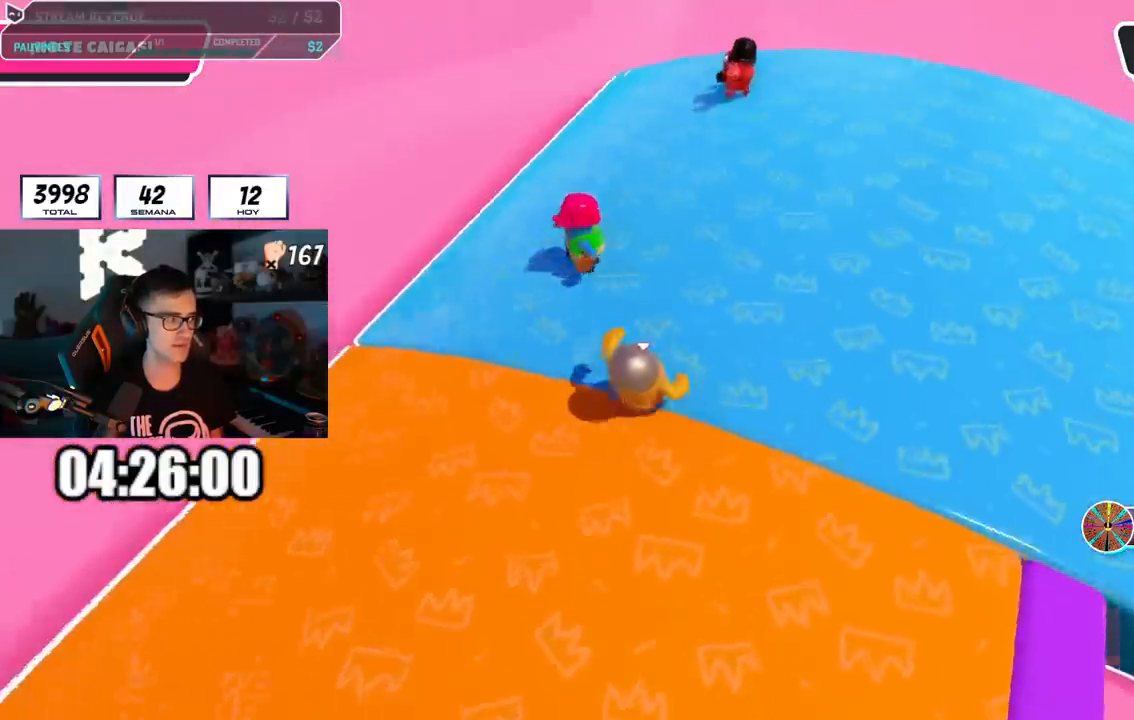
{"buttons": [], "left_stick": "down", "right_stick": "right", "events": [[400, "left_stick", "down"]]}
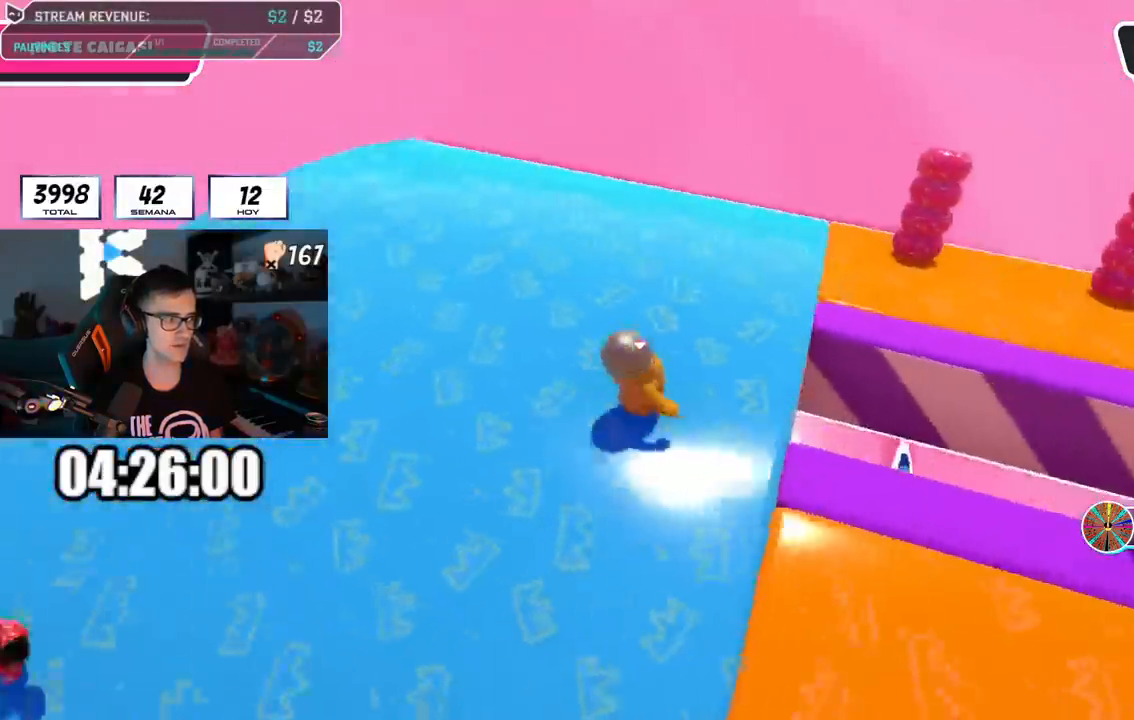
{"buttons": [], "left_stick": "right", "right_stick": "center", "events": [[84, "left_stick", "right"], [151, "right_stick", "center"]]}
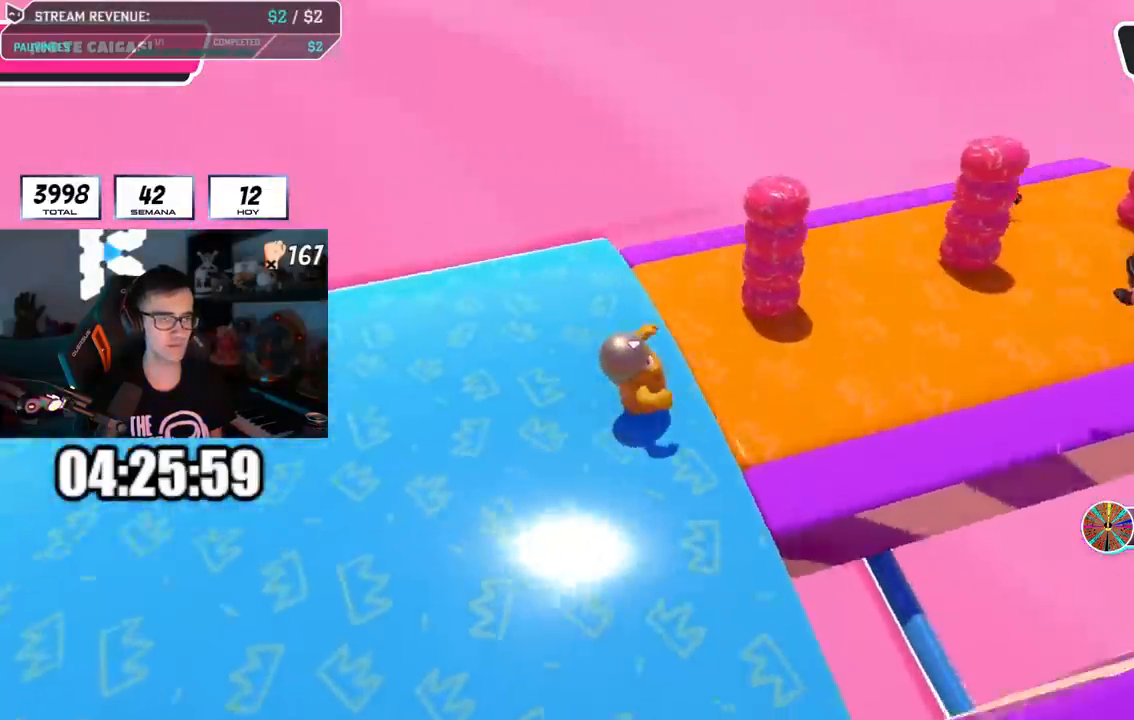
{"buttons": [], "left_stick": "down-left", "right_stick": "right", "events": [[67, "left_stick", "up-right"], [67, "right_stick", "right"], [334, "left_stick", "down-right"], [417, "left_stick", "down-left"]]}
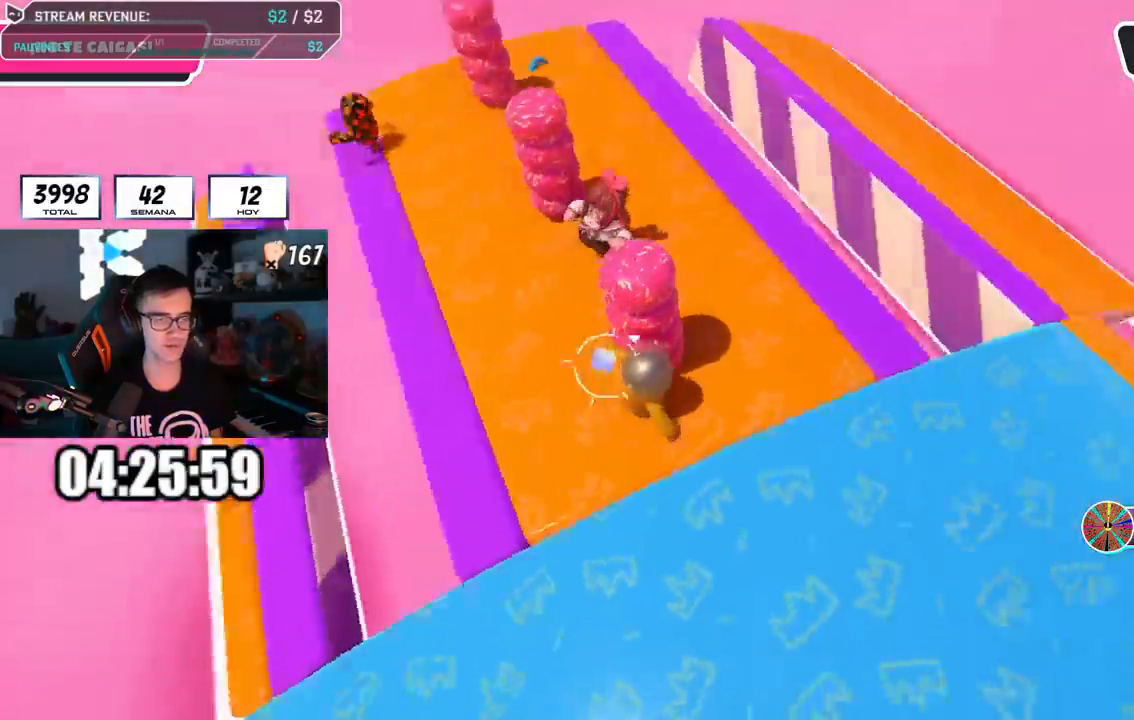
{"buttons": [], "left_stick": "center", "right_stick": "center", "events": [[50, "left_stick", "center"], [133, "right_stick", "center"], [266, "right_stick", "right"], [300, "left_stick", "up-right"], [383, "left_stick", "center"], [417, "right_stick", "center"]]}
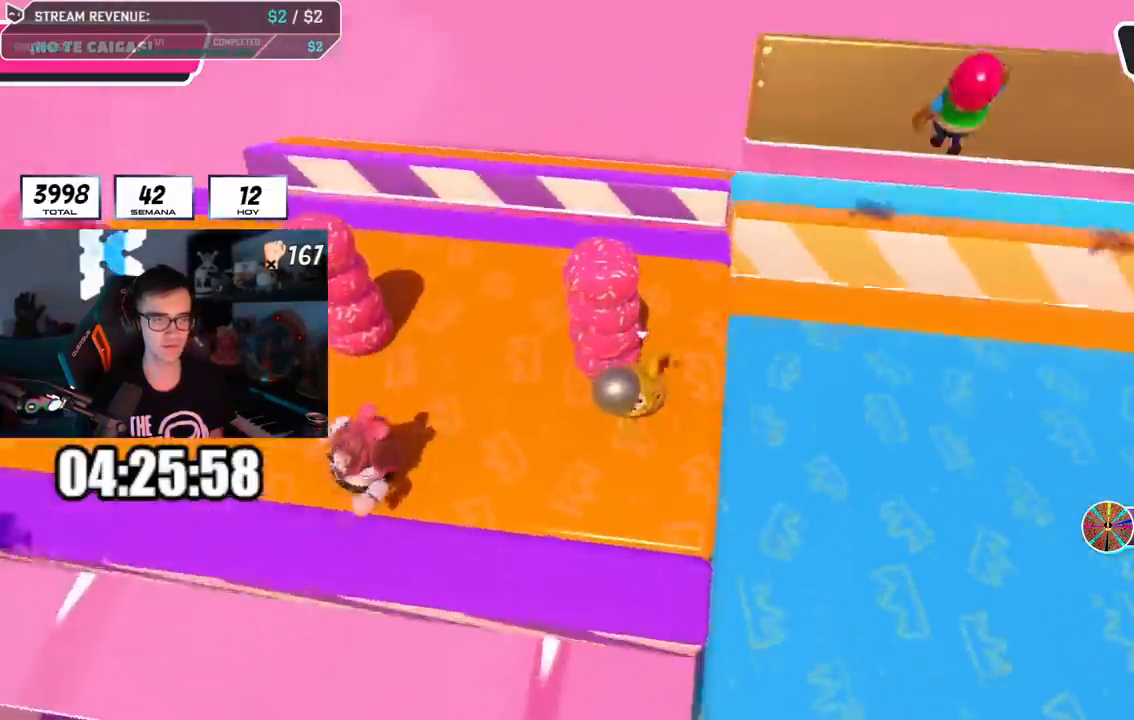
{"buttons": [], "left_stick": "up-right", "right_stick": "right", "events": [[100, "left_stick", "right"], [384, "left_stick", "up-right"], [417, "right_stick", "right"]]}
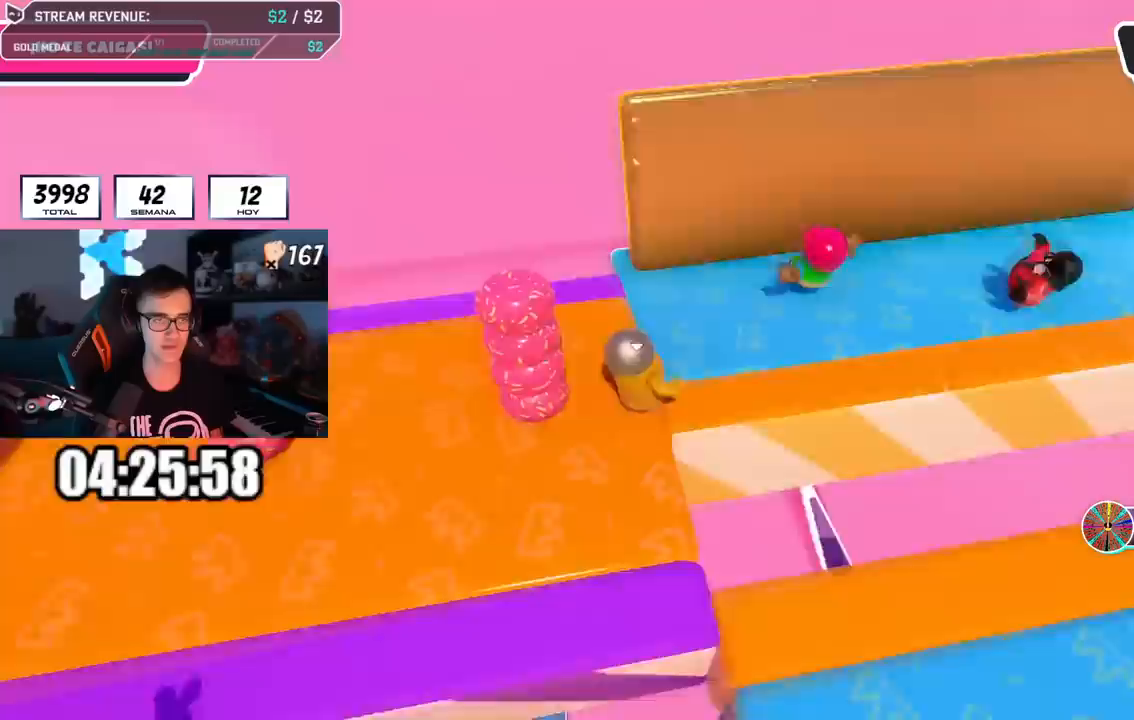
{"buttons": [], "left_stick": "down", "right_stick": "right", "events": [[368, "left_stick", "down-right"], [434, "left_stick", "down-left"], [501, "left_stick", "down"]]}
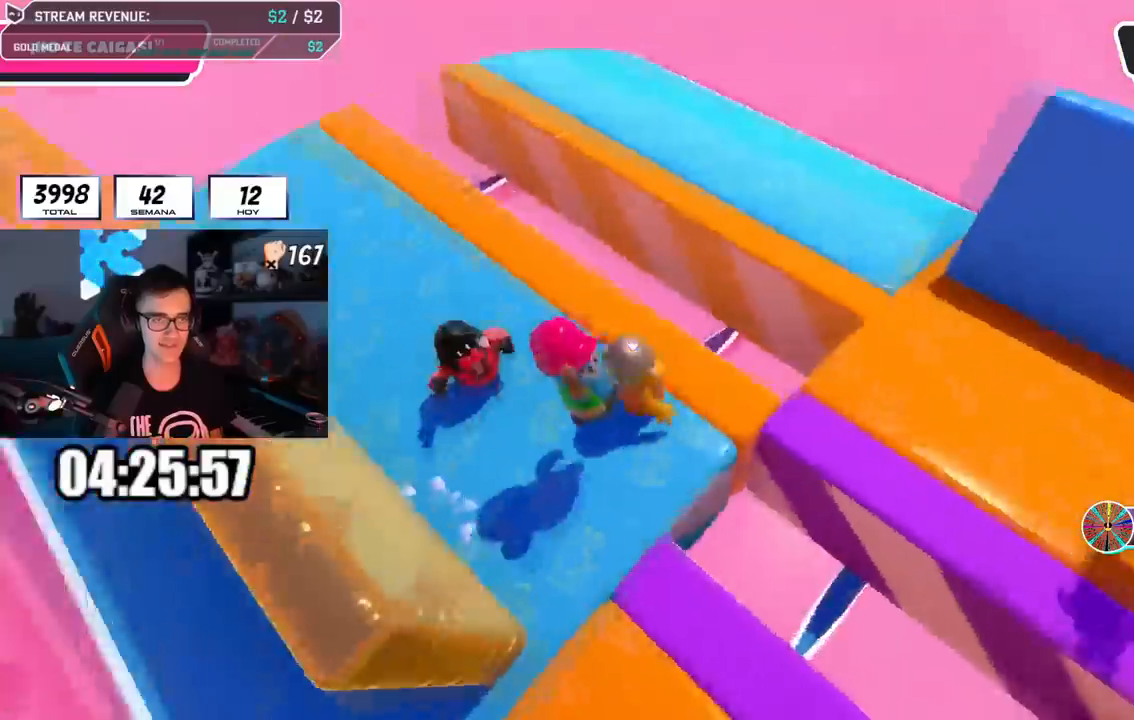
{"buttons": [], "left_stick": "right", "right_stick": "right", "events": [[117, "left_stick", "center"], [200, "left_stick", "down-right"], [300, "left_stick", "center"], [450, "left_stick", "right"]]}
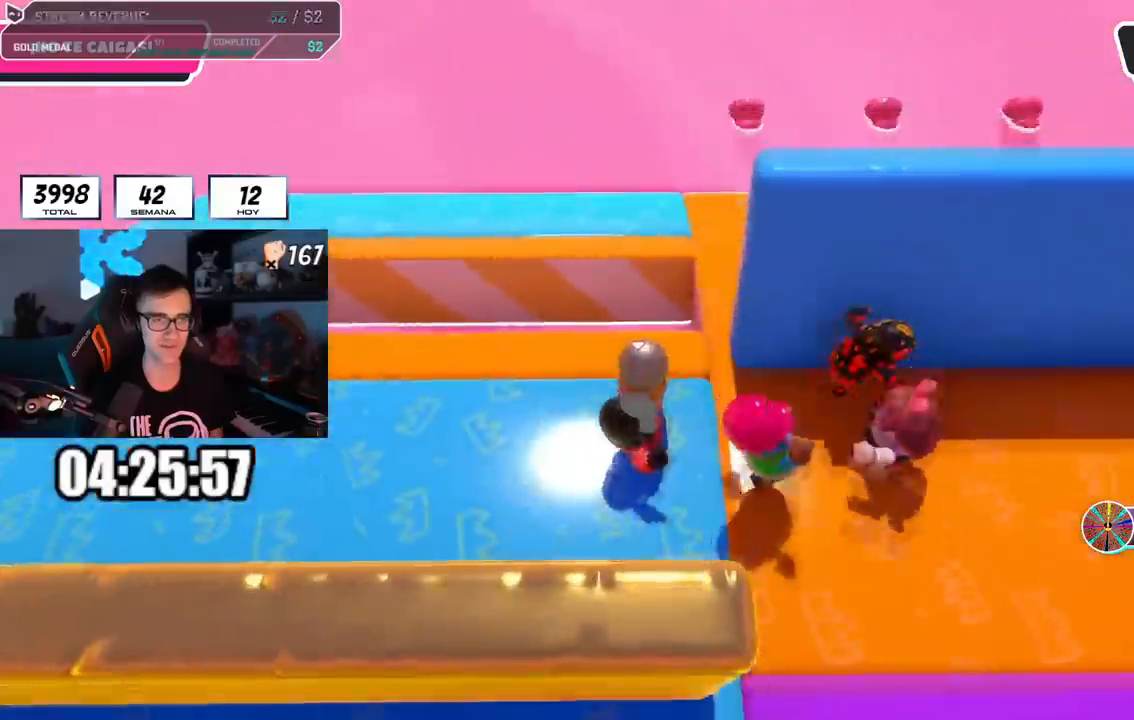
{"buttons": [], "left_stick": "up-right", "right_stick": "right", "events": [[116, "left_stick", "up-right"]]}